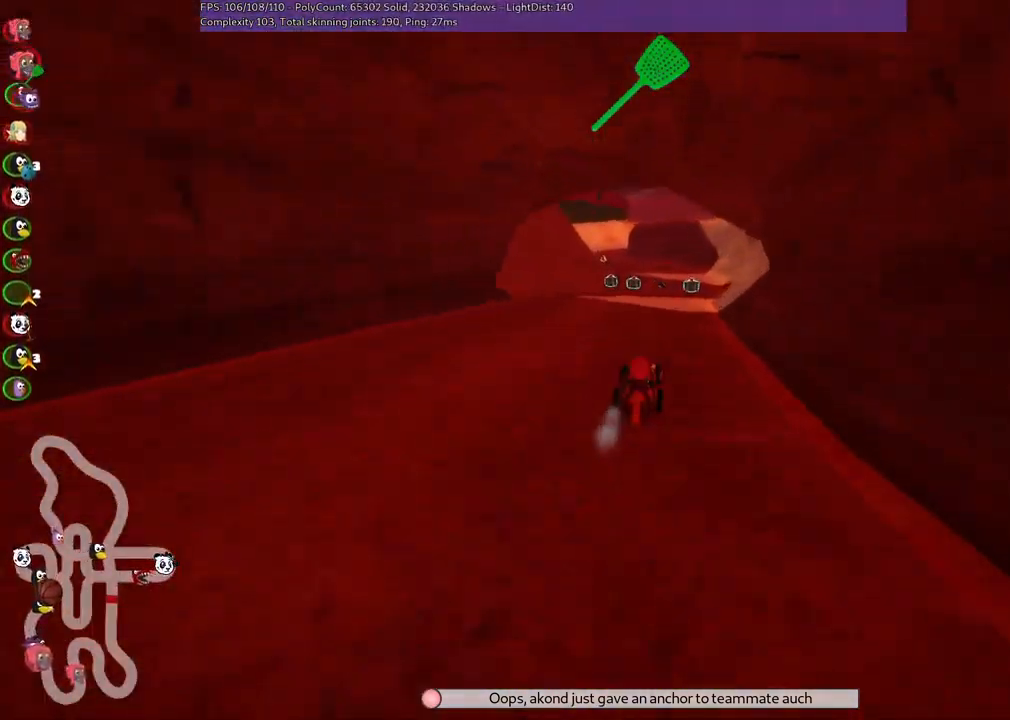
Gameplay with keyboard; each line is a JSON object with the keys held at the frame after it. "events" lists presses ("down") and releases ("up") of ".", "alt_r", "b", "comma", "ctrl_r", "d", "down", "f", "g", "h", "j", "k", "l", "left", "m", "n", "quote", "return", "right", "semicolon", "shift_r", "space", "super", "up" and "v" between this image and that frame as [ms after this image, input, new state], when the widget could be followed in between. No other keys are recorded. Mouse input is not recorded. Not read: / c.
{"keys": ["left", "m", "right", "up"], "events": [[117, "left", "down"], [117, "right", "up"], [150, "m", "down"], [200, "right", "down"], [250, "left", "up"], [484, "left", "down"]]}
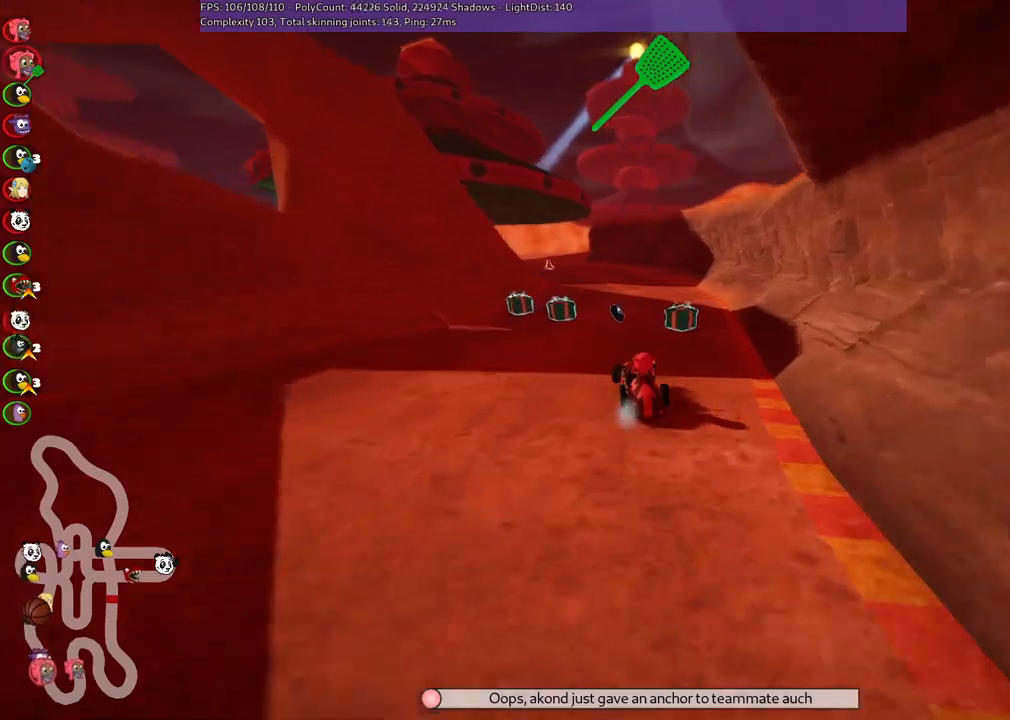
{"keys": ["left", "m", "right", "up"], "events": [[150, "left", "up"], [483, "left", "down"]]}
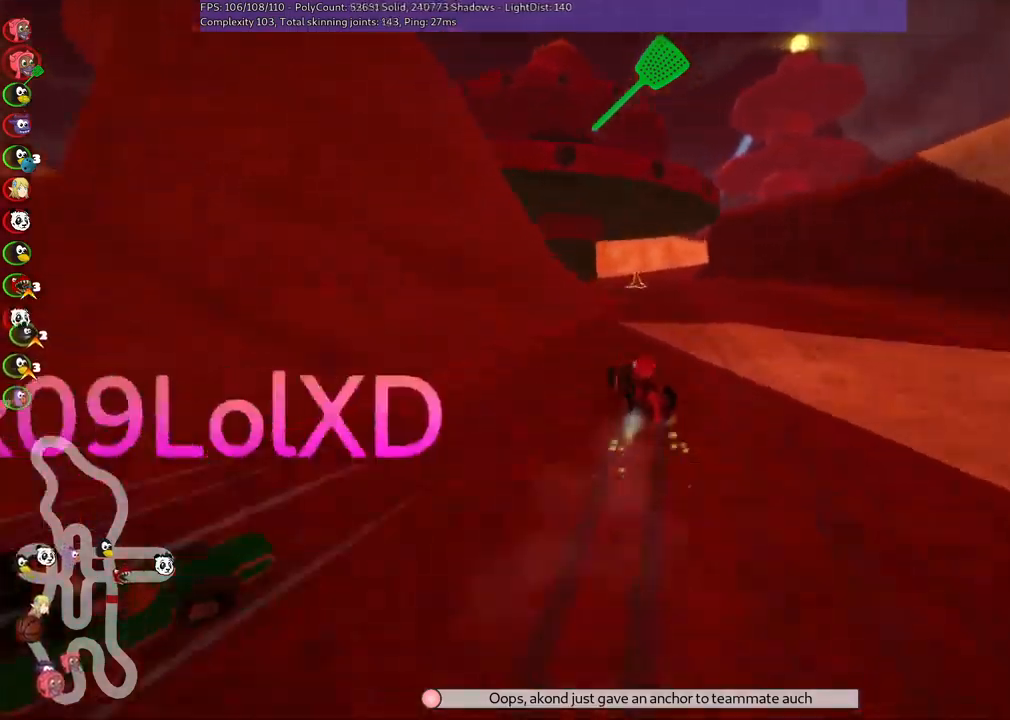
{"keys": ["left", "m", "right", "up"], "events": [[67, "left", "up"], [267, "left", "down"]]}
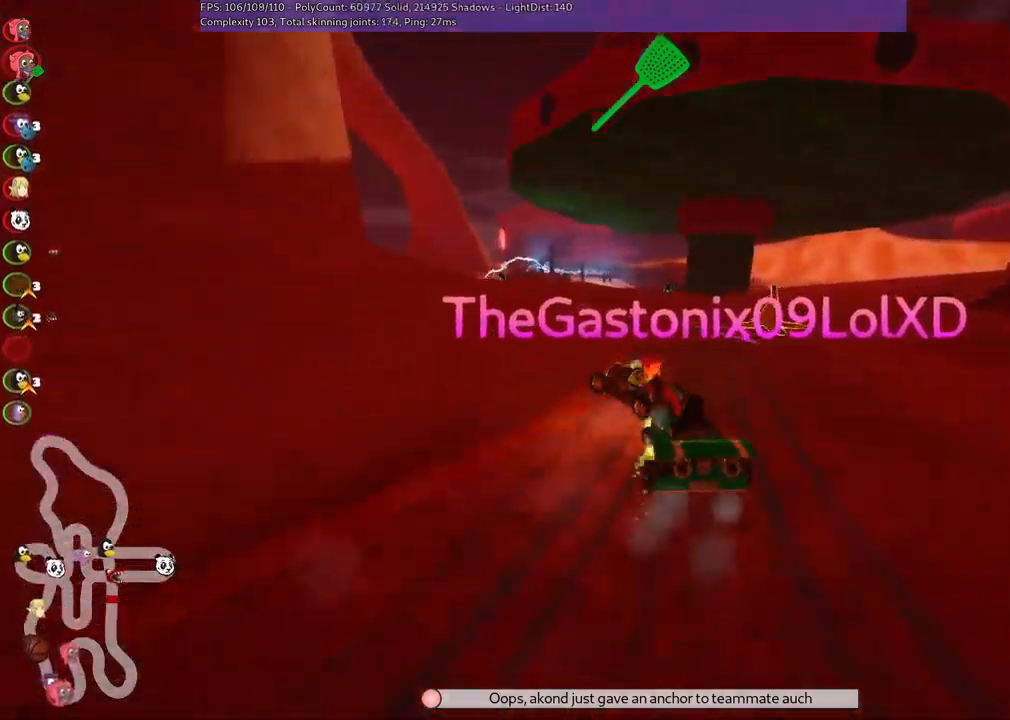
{"keys": ["left", "n", "up"], "events": [[200, "right", "up"], [383, "n", "down"], [417, "m", "up"]]}
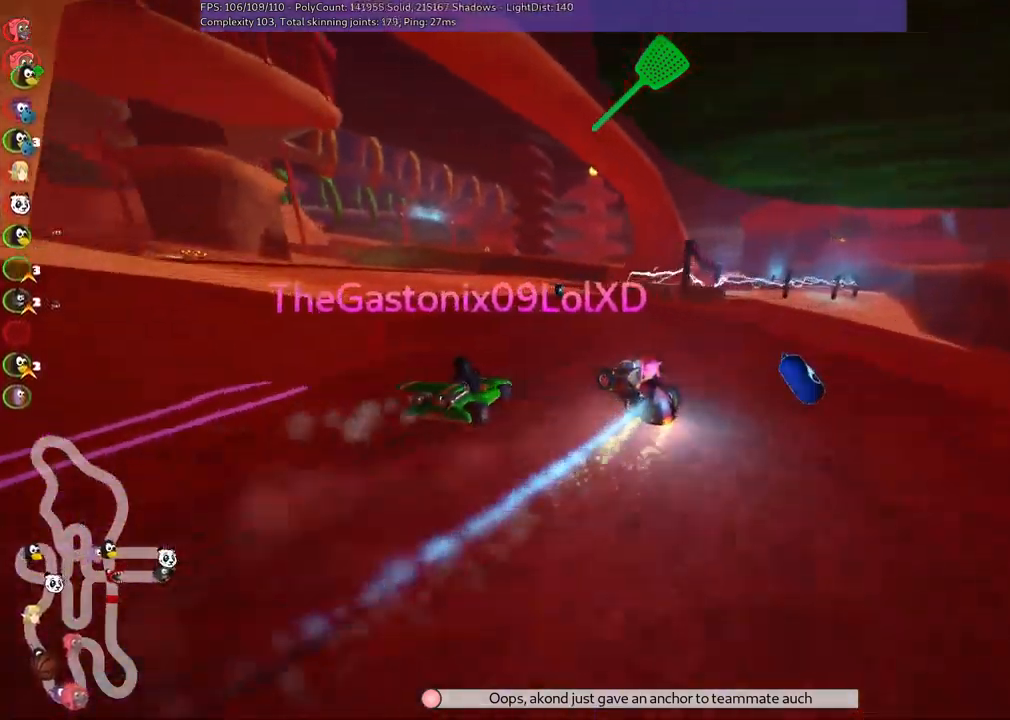
{"keys": ["up"], "events": [[17, "n", "up"], [150, "space", "down"], [300, "space", "up"], [483, "left", "up"]]}
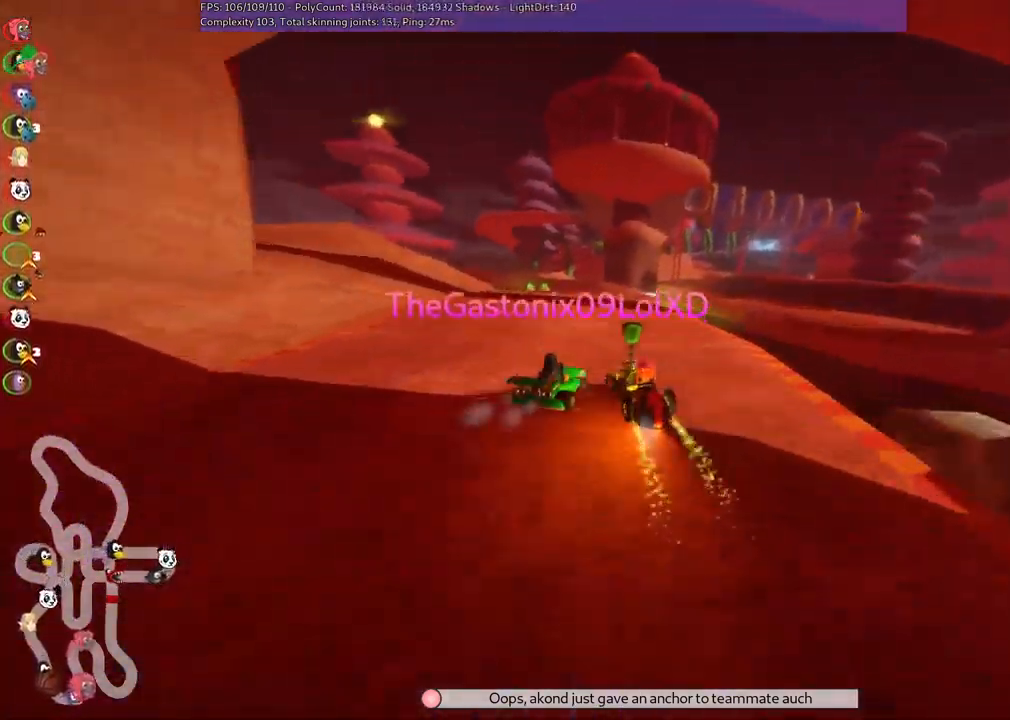
{"keys": ["left", "up"], "events": [[83, "left", "down"], [217, "left", "up"], [317, "left", "down"]]}
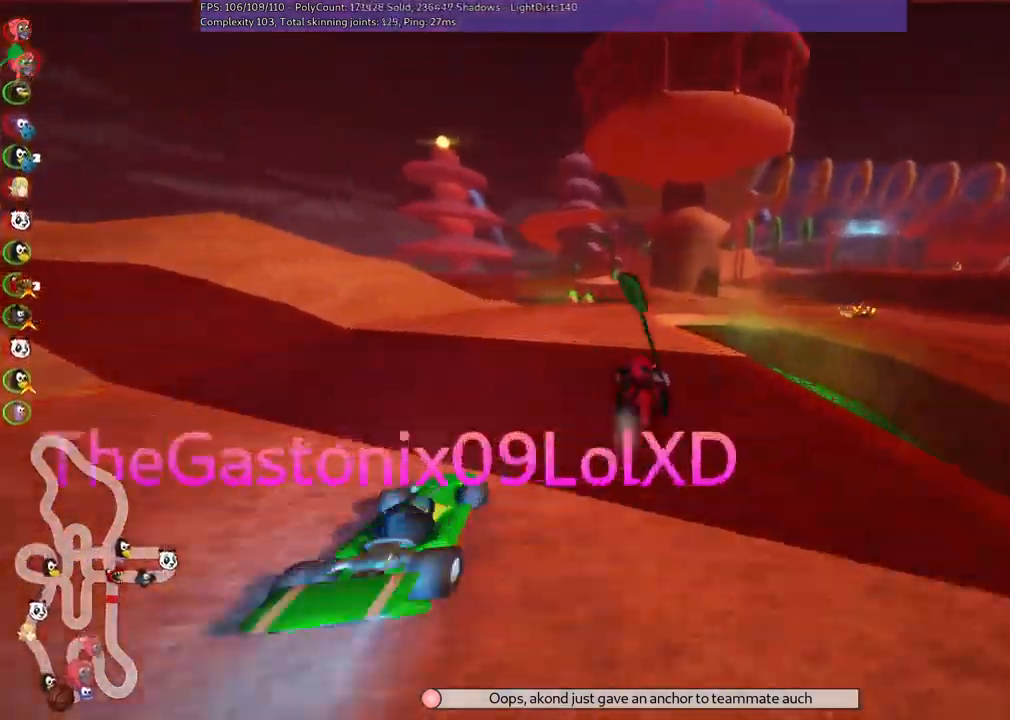
{"keys": ["m", "right", "up"], "events": [[100, "left", "up"], [150, "m", "down"], [150, "right", "down"]]}
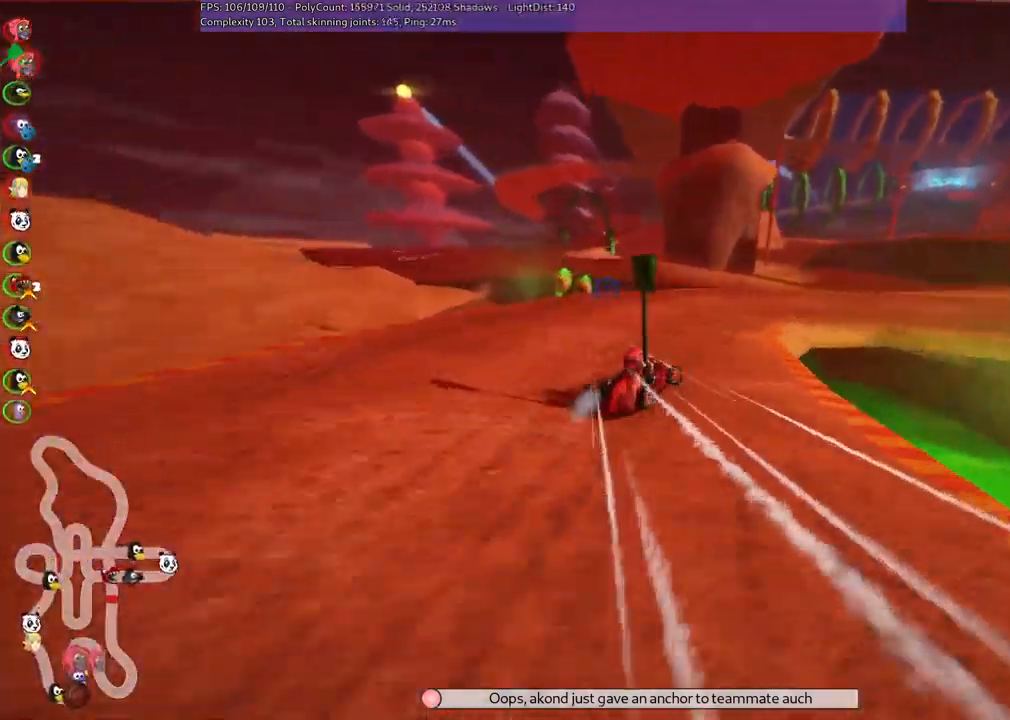
{"keys": ["m", "right", "up"], "events": [[67, "m", "up"], [167, "n", "down"], [300, "m", "down"], [350, "n", "up"]]}
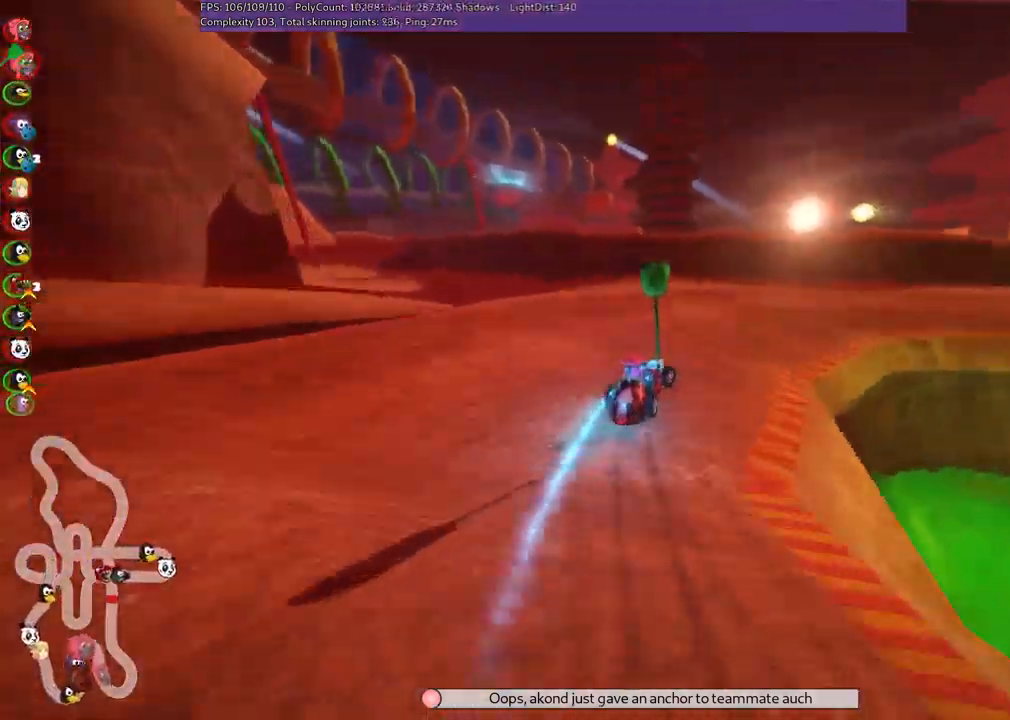
{"keys": ["right", "up"], "events": [[267, "m", "up"]]}
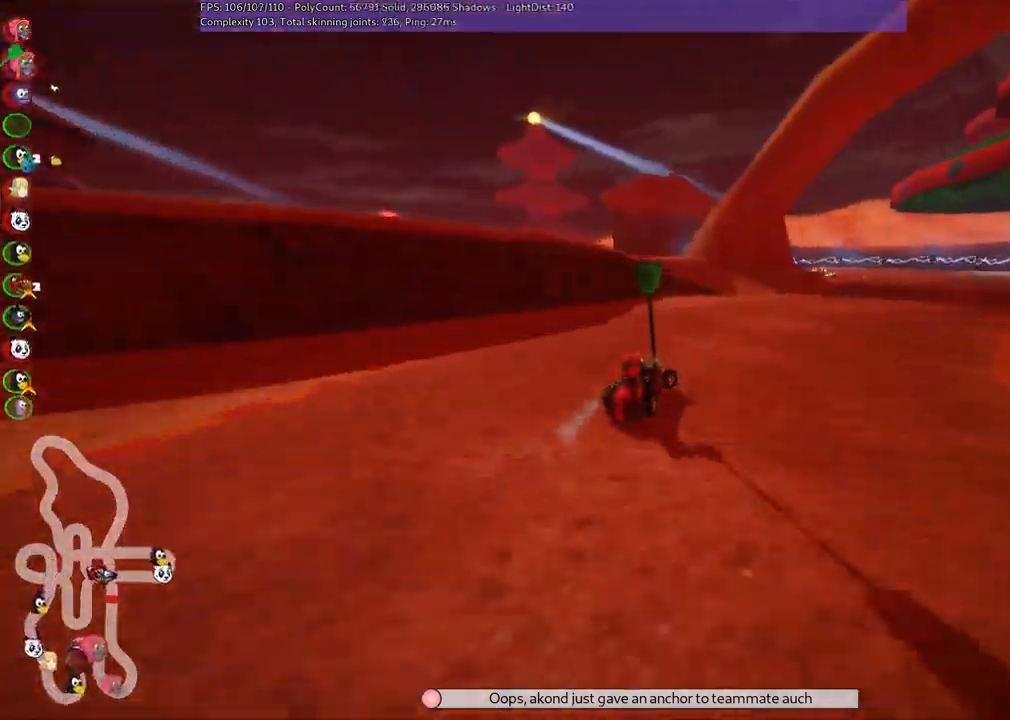
{"keys": ["left", "m", "up"], "events": [[333, "right", "up"], [383, "left", "down"], [383, "m", "down"]]}
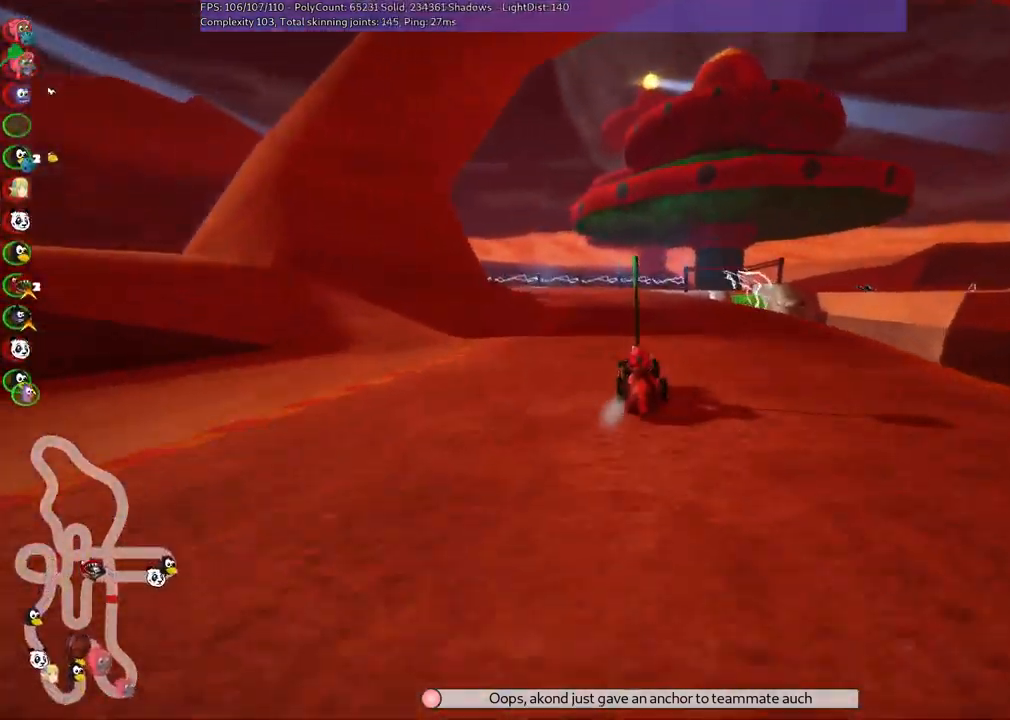
{"keys": ["left", "m", "right", "up"], "events": [[67, "left", "up"], [67, "right", "down"], [217, "left", "down"]]}
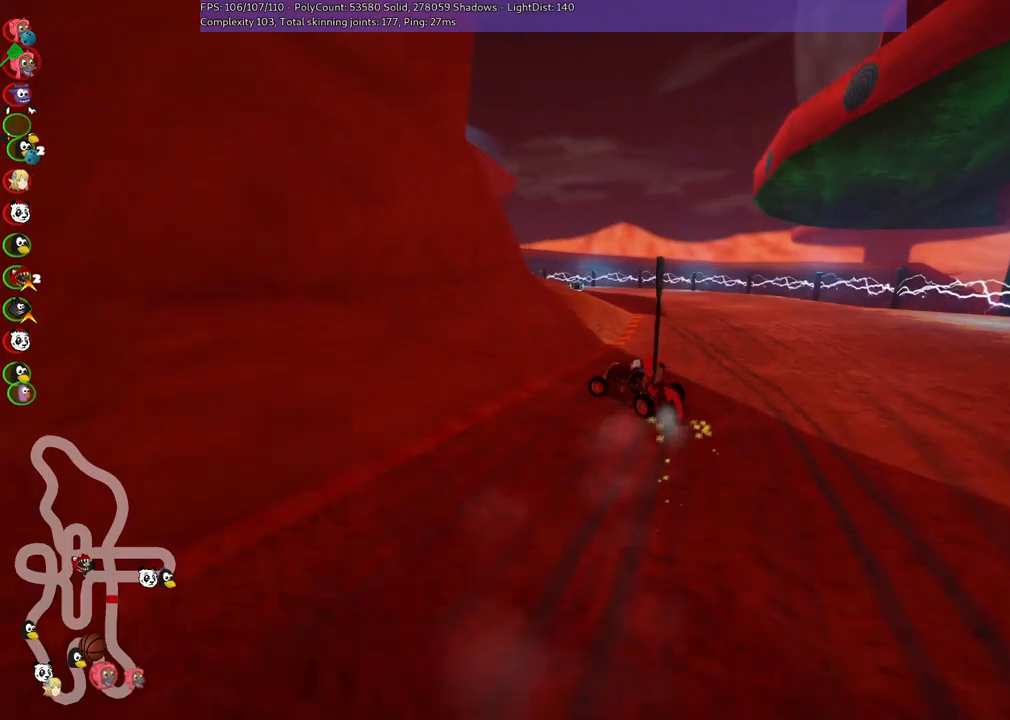
{"keys": ["left", "up"], "events": [[184, "right", "up"], [467, "m", "up"]]}
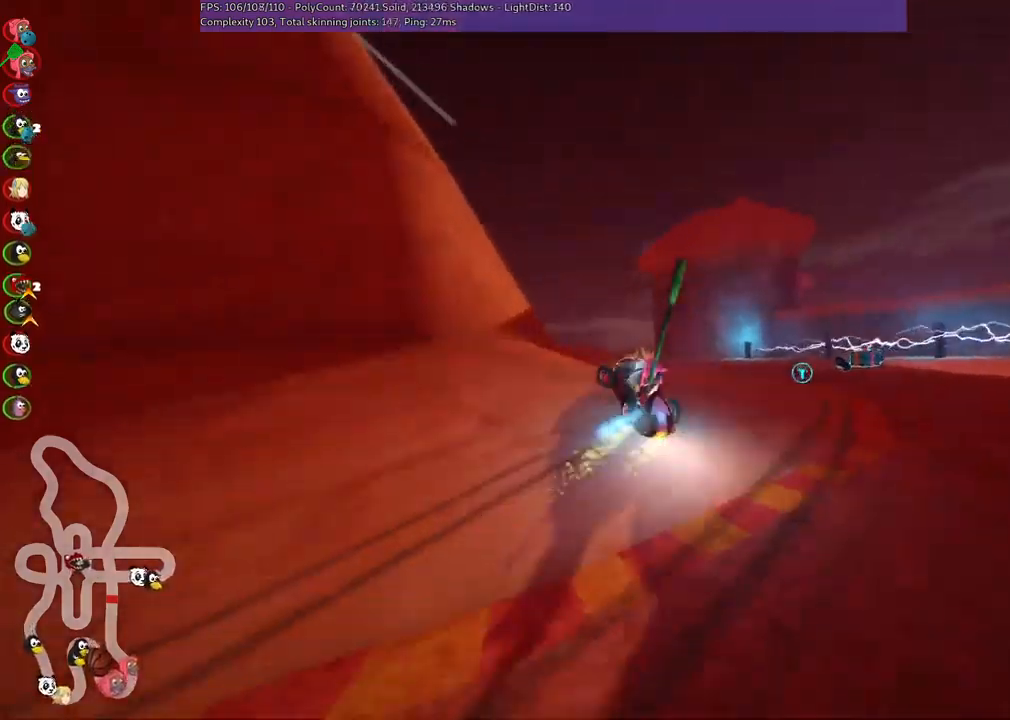
{"keys": ["up"], "events": [[17, "n", "down"], [200, "n", "up"], [484, "left", "up"]]}
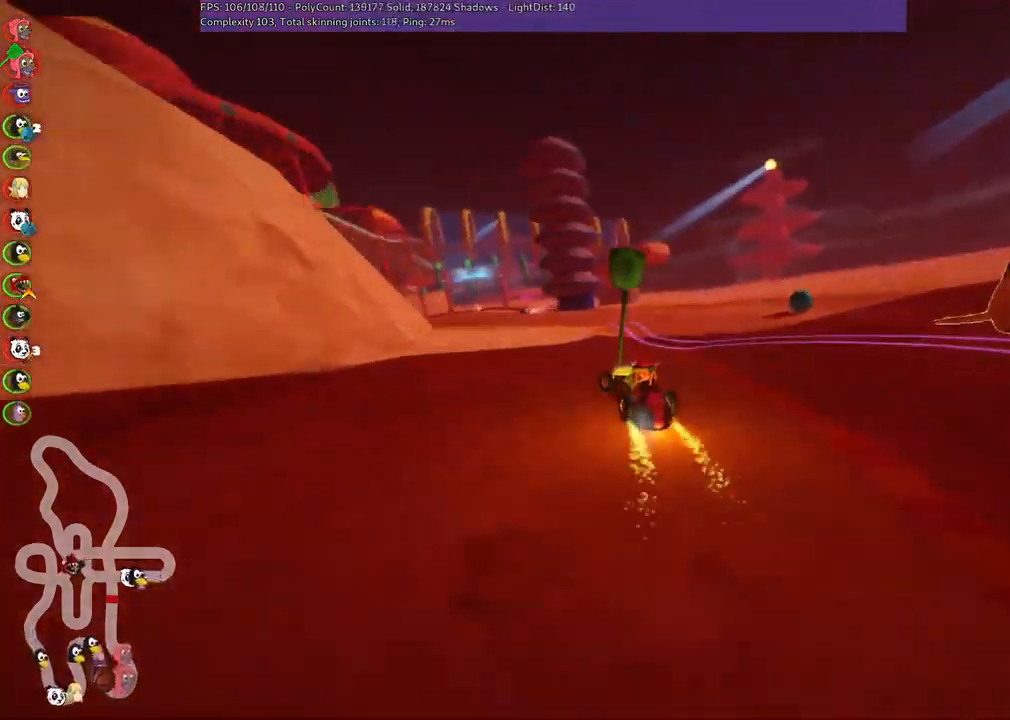
{"keys": ["left", "up"], "events": [[250, "left", "down"]]}
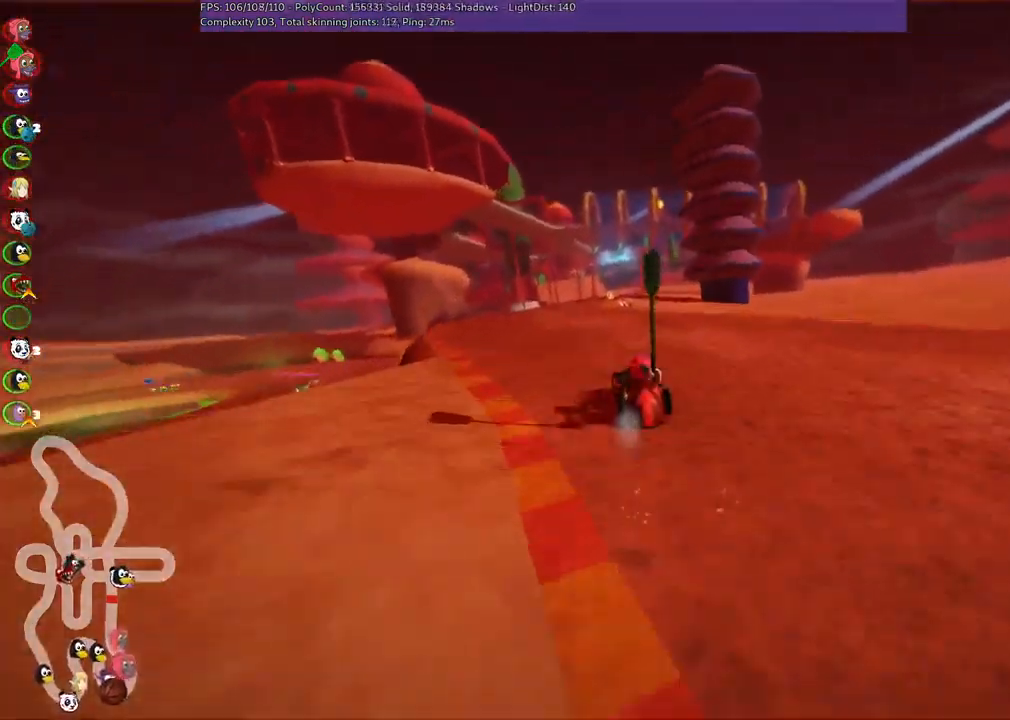
{"keys": ["left", "m", "up"], "events": [[134, "left", "up"], [184, "m", "down"], [184, "right", "down"], [284, "left", "down"], [334, "right", "up"]]}
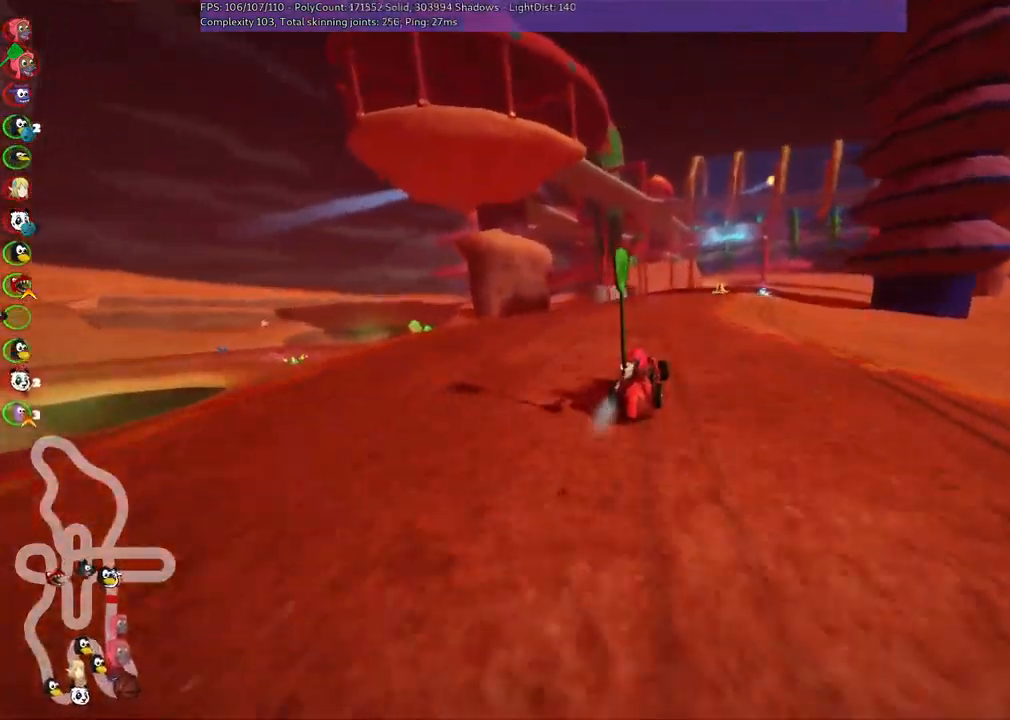
{"keys": ["left", "m", "up"], "events": []}
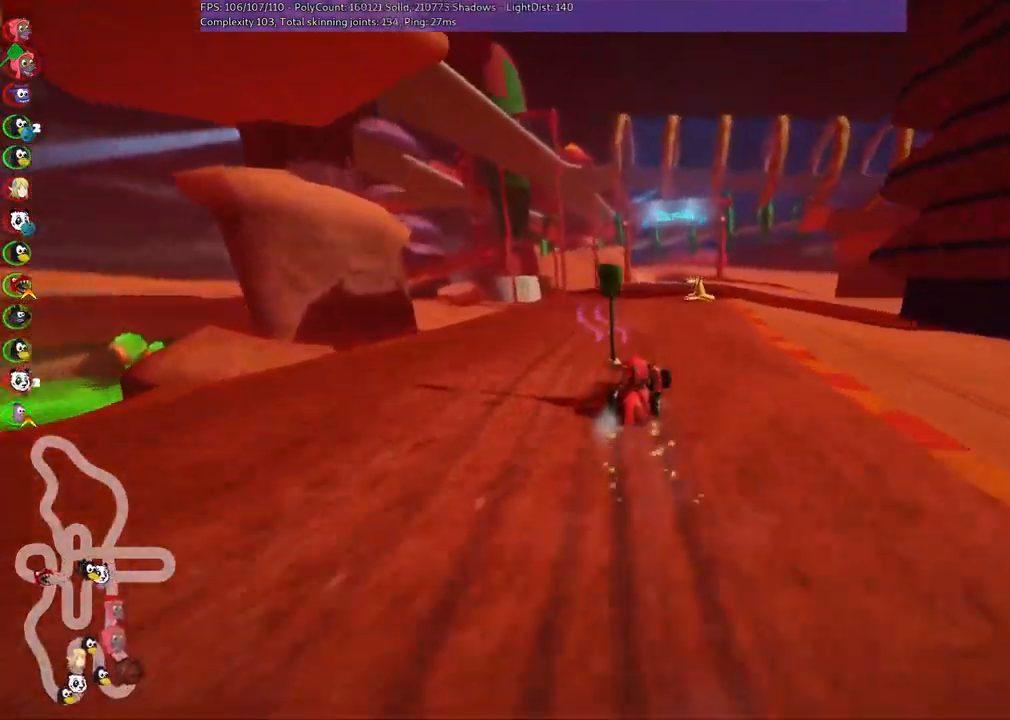
{"keys": ["up"], "events": [[217, "n", "down"], [367, "left", "up"], [367, "m", "up"], [500, "n", "up"]]}
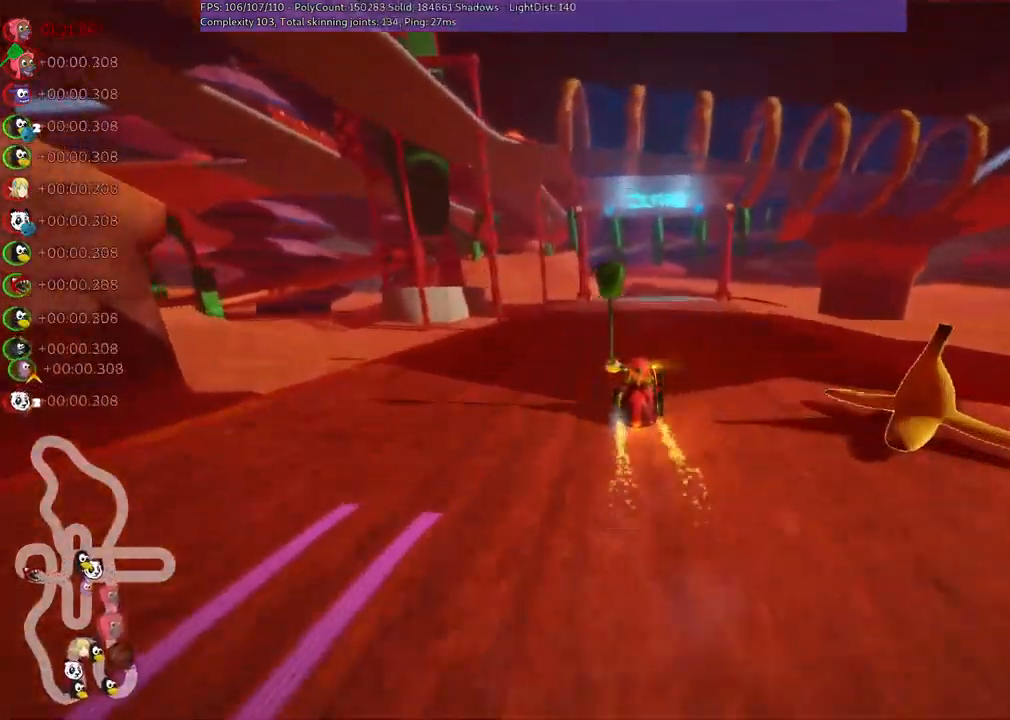
{"keys": ["right", "up"], "events": [[334, "right", "down"]]}